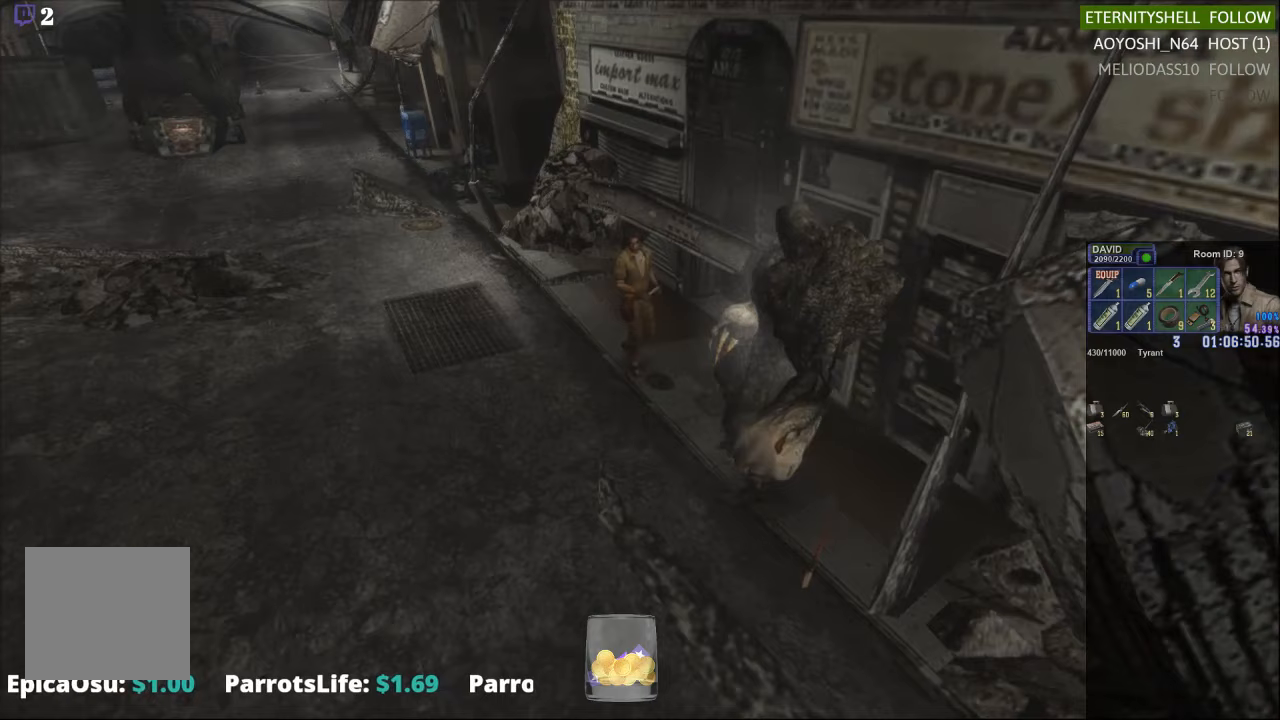
Gameplay with a controller (Xbox layout); each line is a JSON object with the inputs held at the frame after it (dt_ms = milliseconds from this image to that frame). "events" lists button and stick changes between this image and that frame as [ms after this image, input, new state], when the widget could be followed in between.
{"dt_ms": 500, "buttons": ["X"], "left_stick": "down-left", "right_stick": "center", "events": [[125, "X", "down"], [208, "left_stick", "down-left"]]}
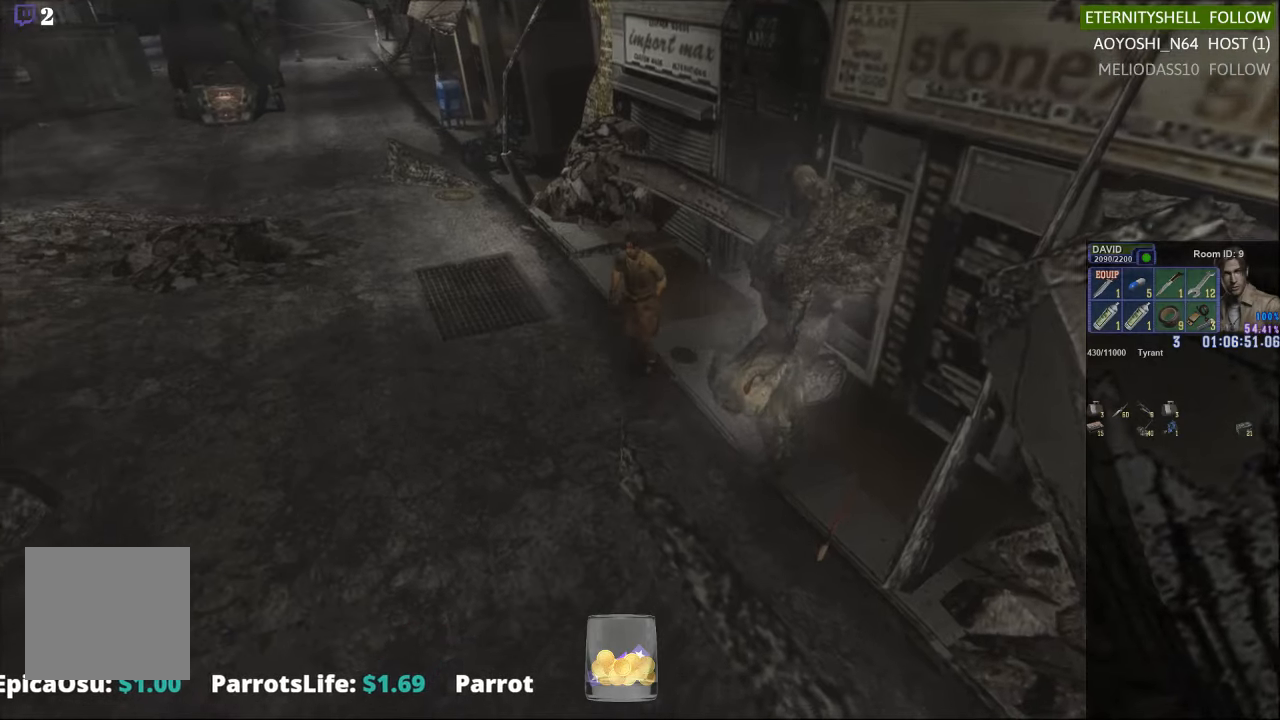
{"dt_ms": 500, "buttons": [], "left_stick": "left", "right_stick": "center", "events": [[438, "left_stick", "left"], [500, "X", "up"]]}
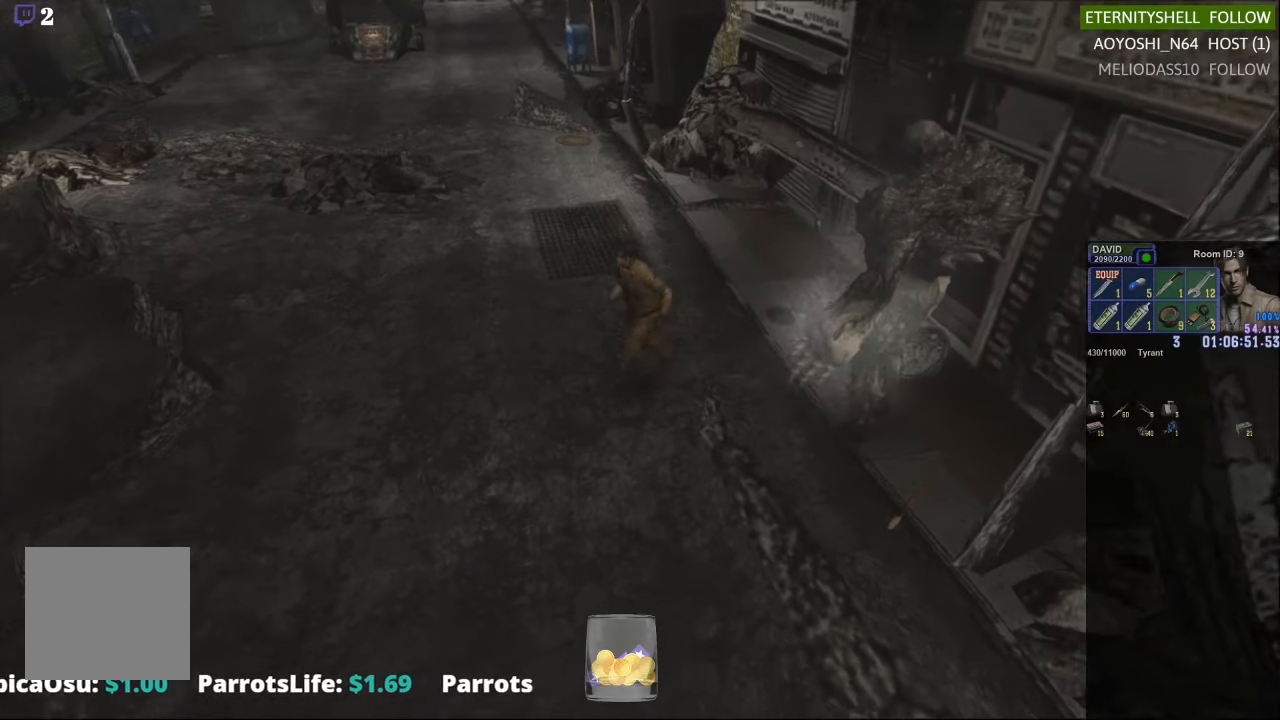
{"dt_ms": 500, "buttons": [], "left_stick": "up-left", "right_stick": "center", "events": [[83, "left_stick", "up-left"]]}
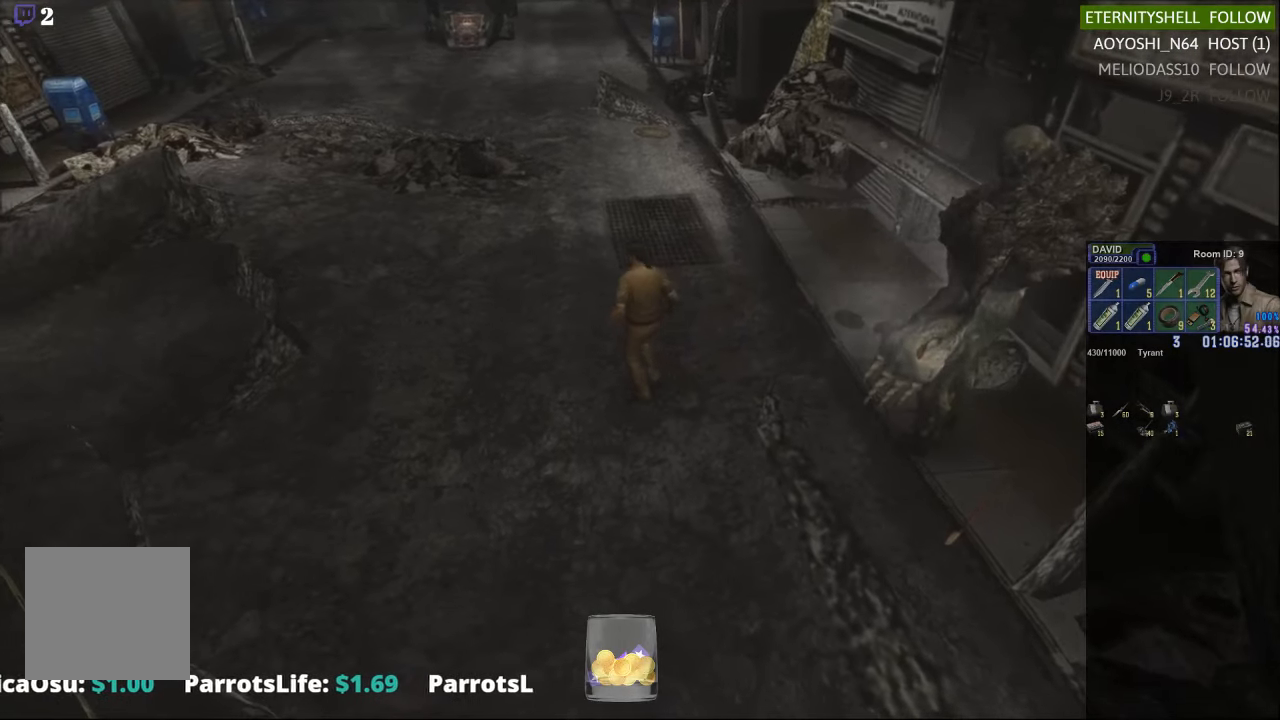
{"dt_ms": 500, "buttons": [], "left_stick": "up", "right_stick": "center", "events": [[333, "left_stick", "center"], [479, "left_stick", "up"]]}
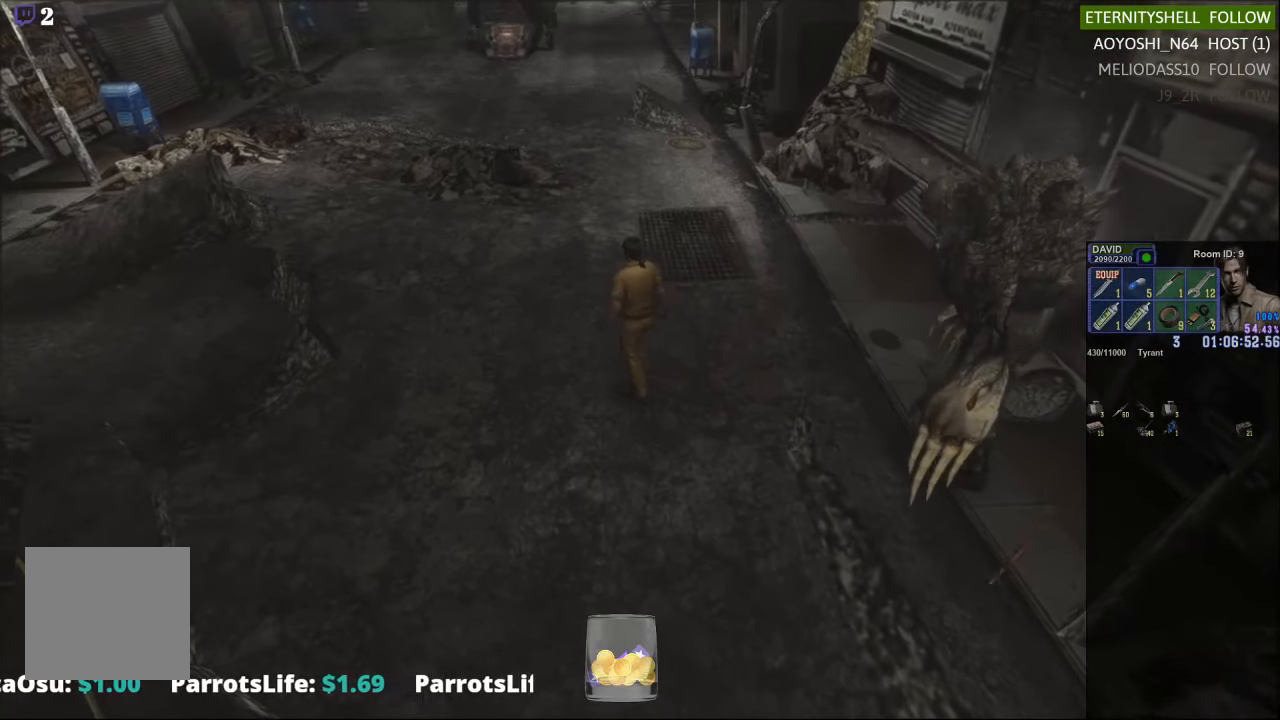
{"dt_ms": 500, "buttons": ["X"], "left_stick": "up-right", "right_stick": "center", "events": [[146, "left_stick", "up-right"], [396, "X", "down"]]}
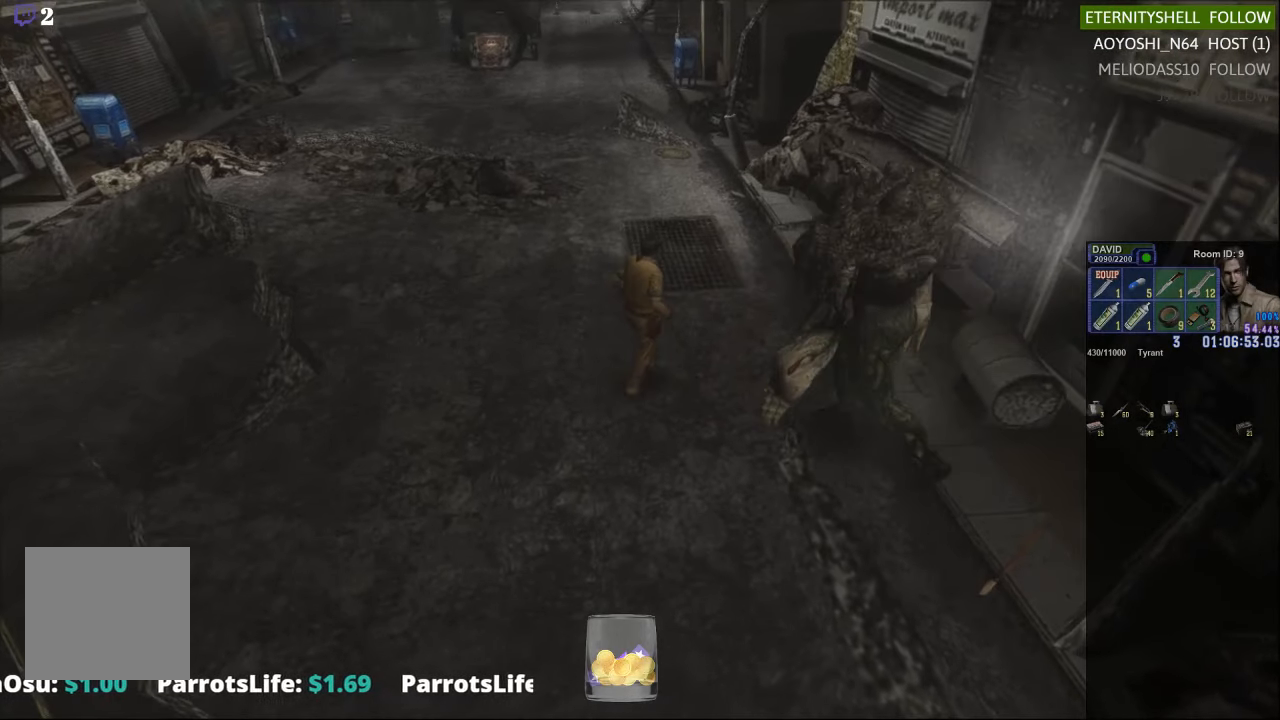
{"dt_ms": 500, "buttons": ["X"], "left_stick": "up-right", "right_stick": "center", "events": []}
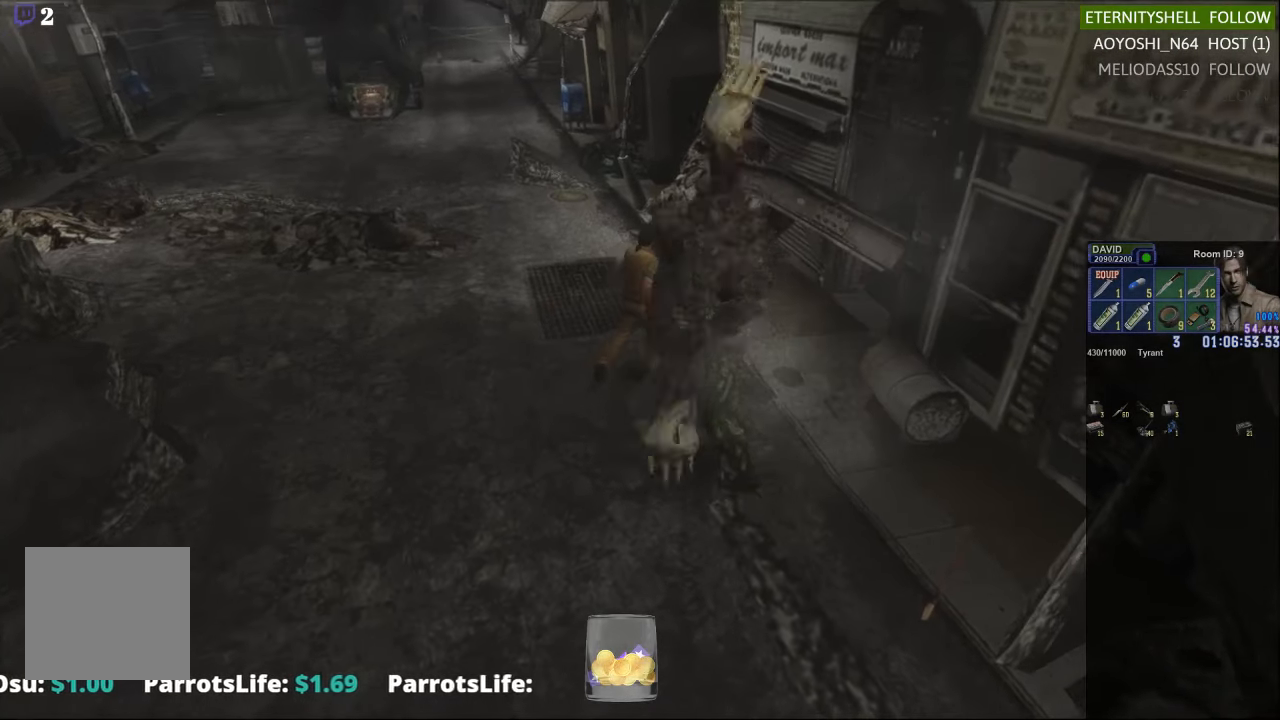
{"dt_ms": 500, "buttons": [], "left_stick": "center", "right_stick": "center", "events": [[479, "X", "up"], [500, "left_stick", "center"]]}
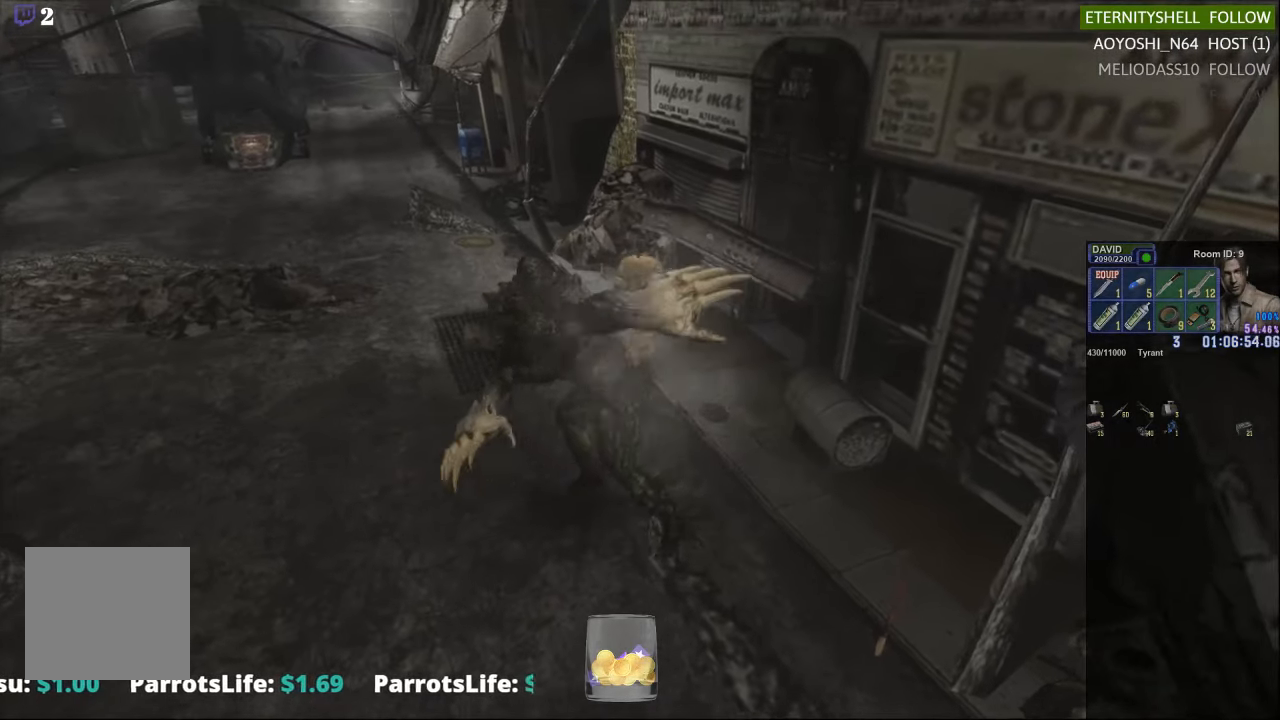
{"dt_ms": 500, "buttons": ["X"], "left_stick": "down", "right_stick": "center", "events": [[83, "DPAD_DOWN", "down"], [104, "X", "down"], [208, "DPAD_DOWN", "up"], [250, "X", "up"], [396, "X", "down"], [396, "left_stick", "down"]]}
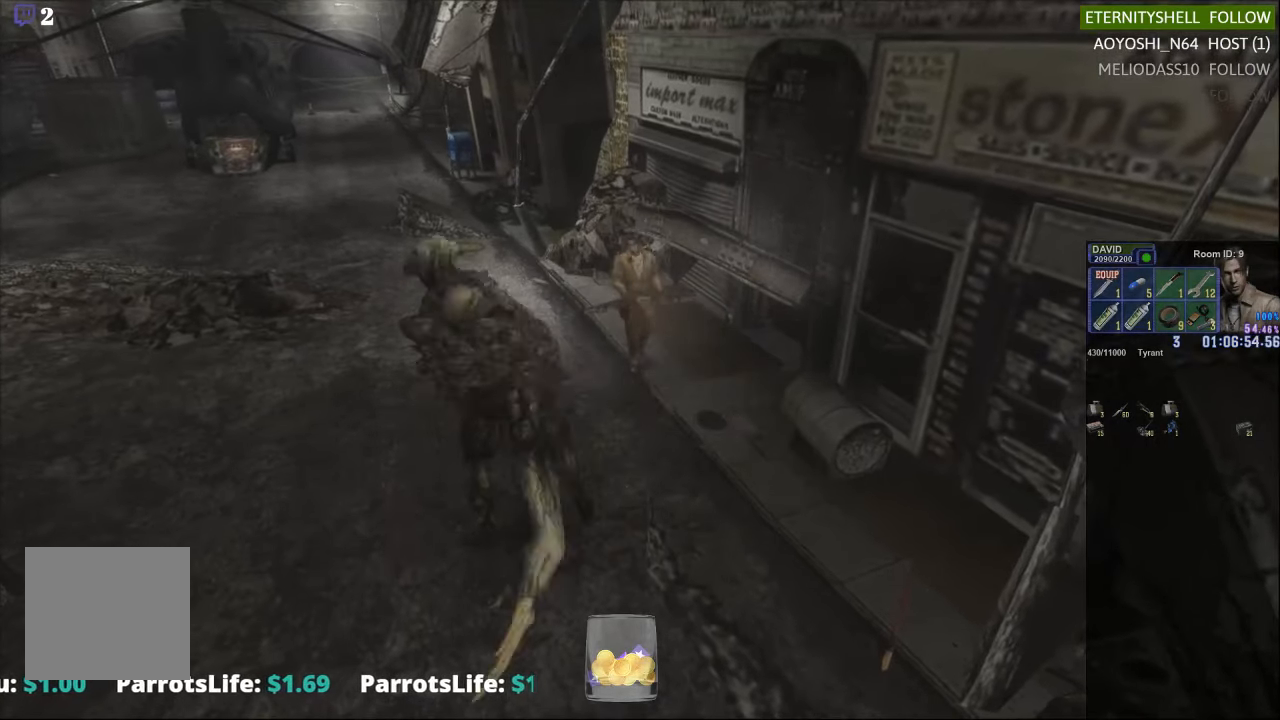
{"dt_ms": 500, "buttons": ["X"], "left_stick": "down", "right_stick": "center", "events": []}
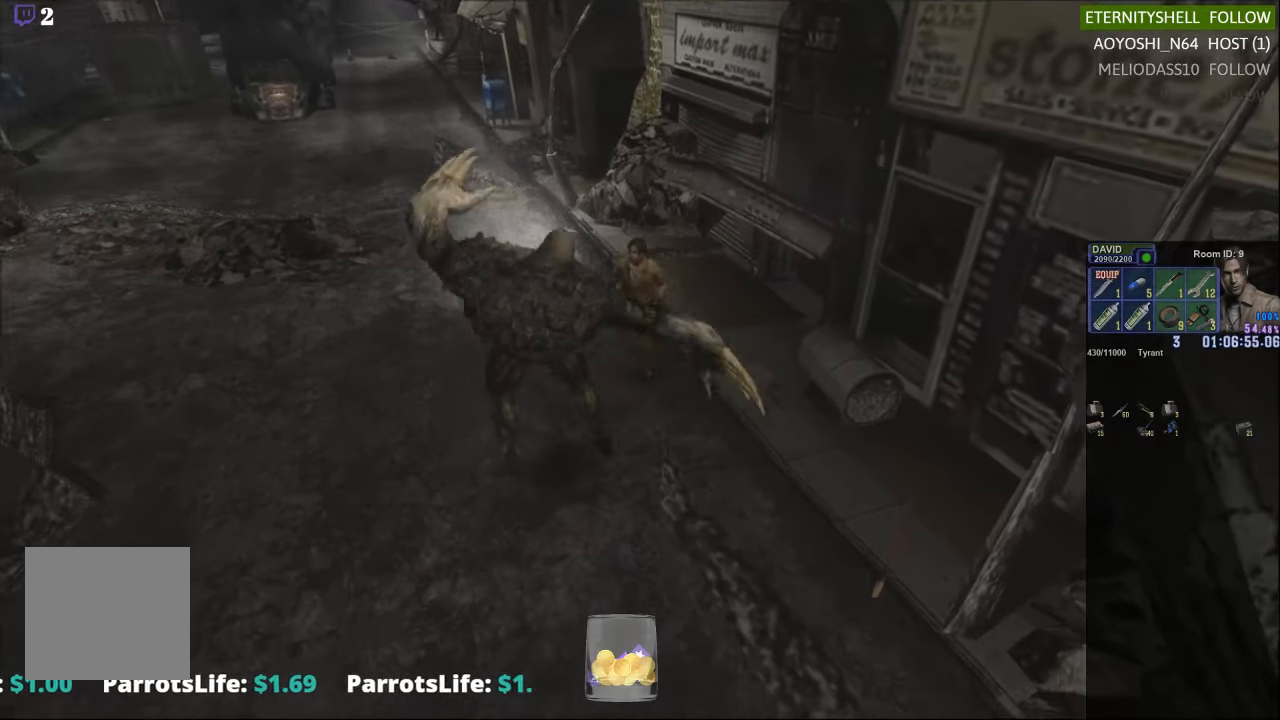
{"dt_ms": 500, "buttons": ["B", "R1"], "left_stick": "center", "right_stick": "center", "events": [[42, "R1", "down"], [42, "X", "up"], [42, "left_stick", "center"], [146, "B", "down"], [271, "B", "up"], [500, "B", "down"]]}
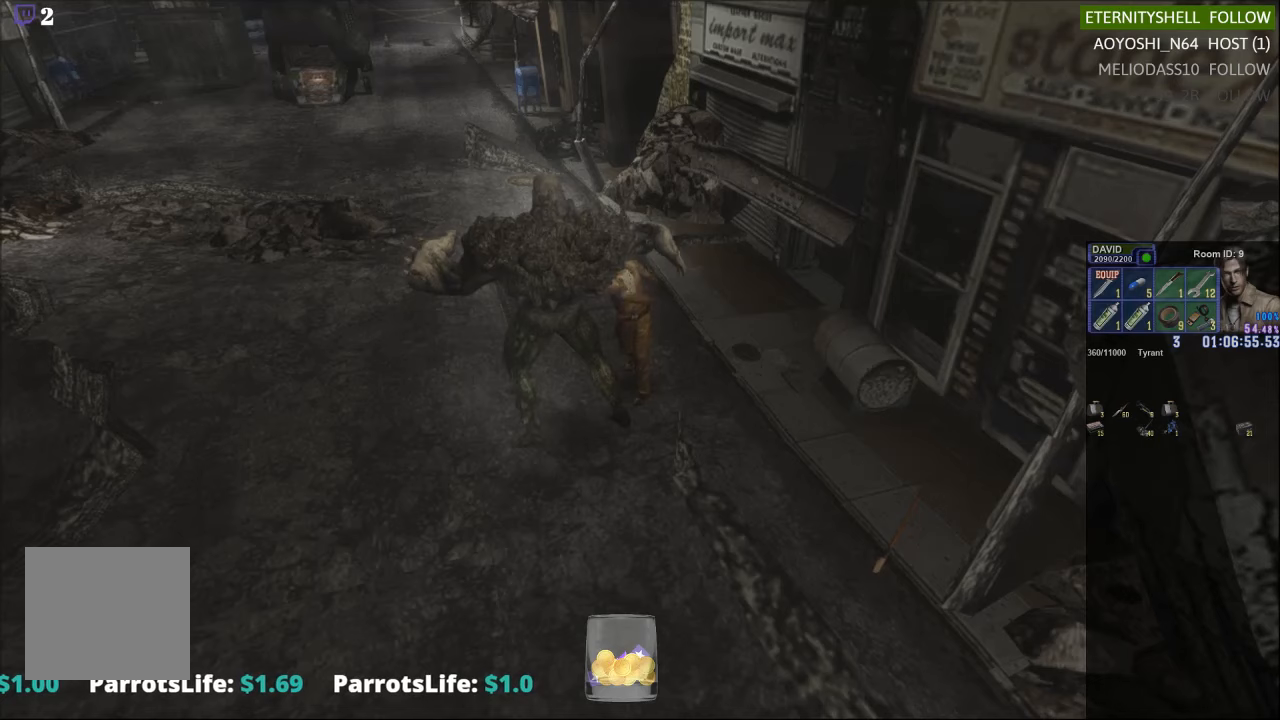
{"dt_ms": 1000, "buttons": [], "left_stick": "center", "right_stick": "center"}
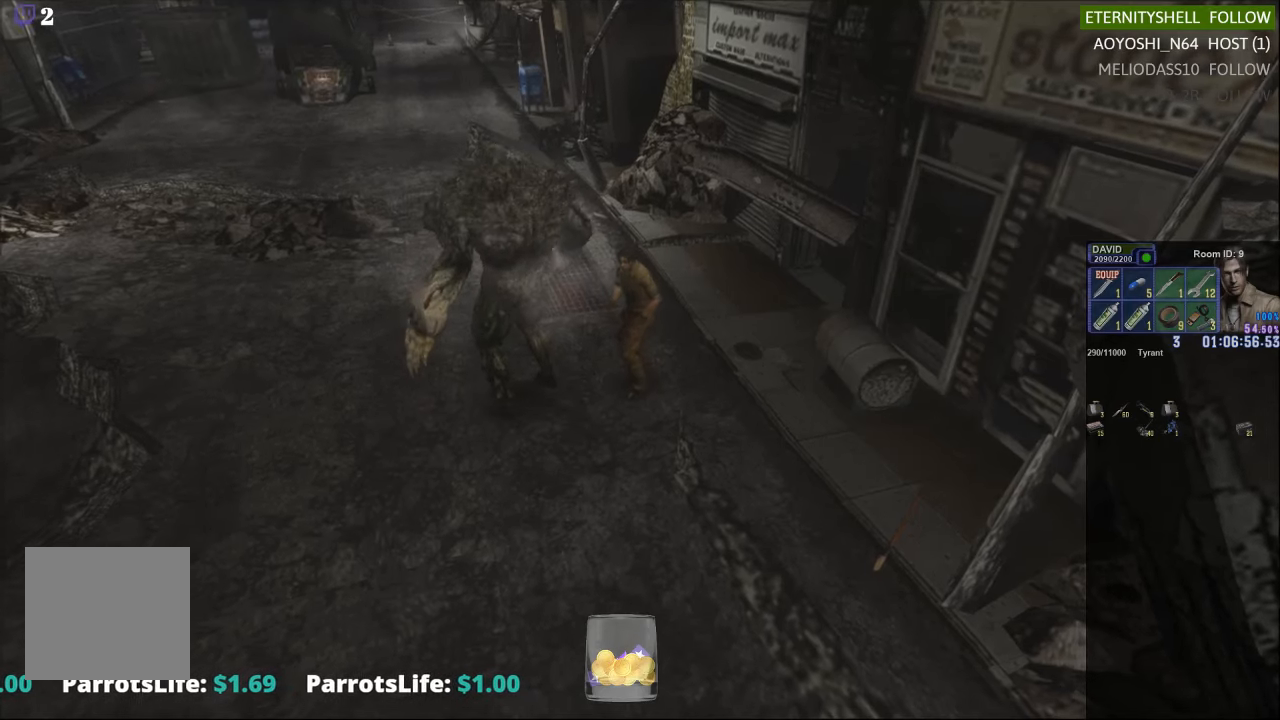
{"dt_ms": 500, "buttons": [], "left_stick": "down-right", "right_stick": "center", "events": [[250, "left_stick", "down-right"]]}
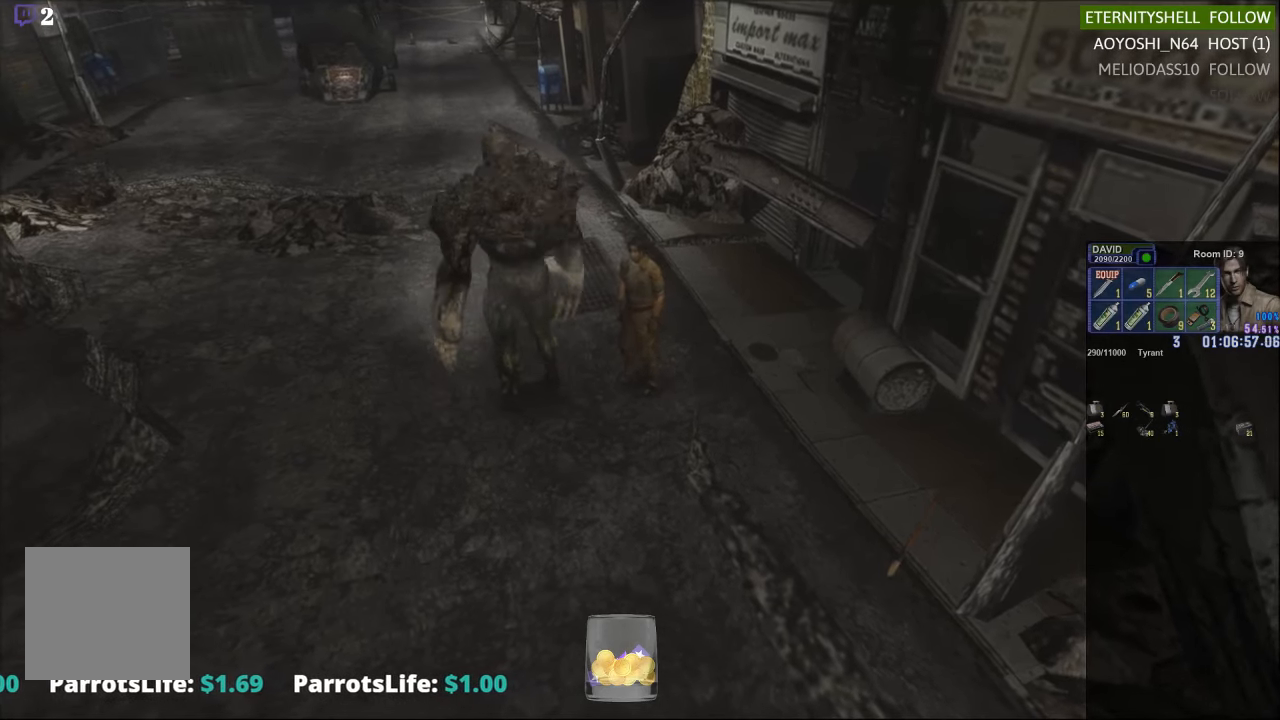
{"dt_ms": 500, "buttons": [], "left_stick": "down", "right_stick": "center", "events": [[83, "X", "down"], [208, "left_stick", "down"], [417, "X", "up"]]}
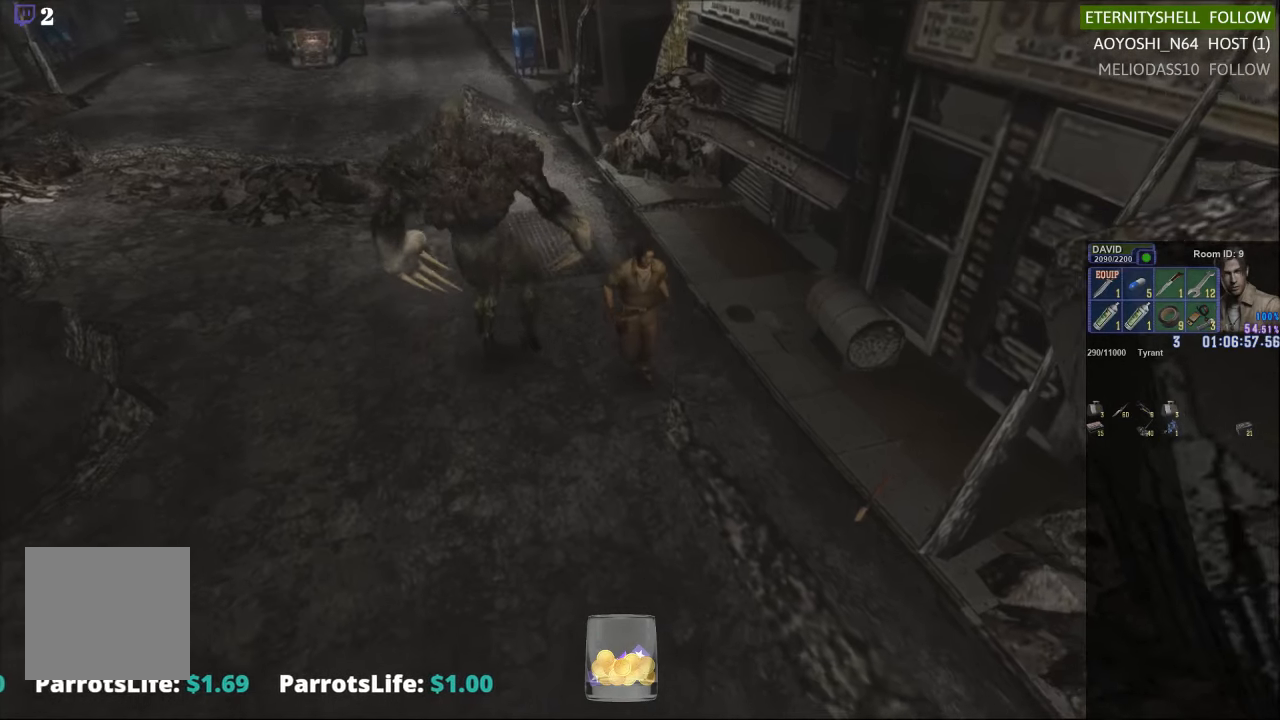
{"dt_ms": 500, "buttons": ["R1"], "left_stick": "center", "right_stick": "center", "events": [[104, "left_stick", "center"], [417, "R1", "down"]]}
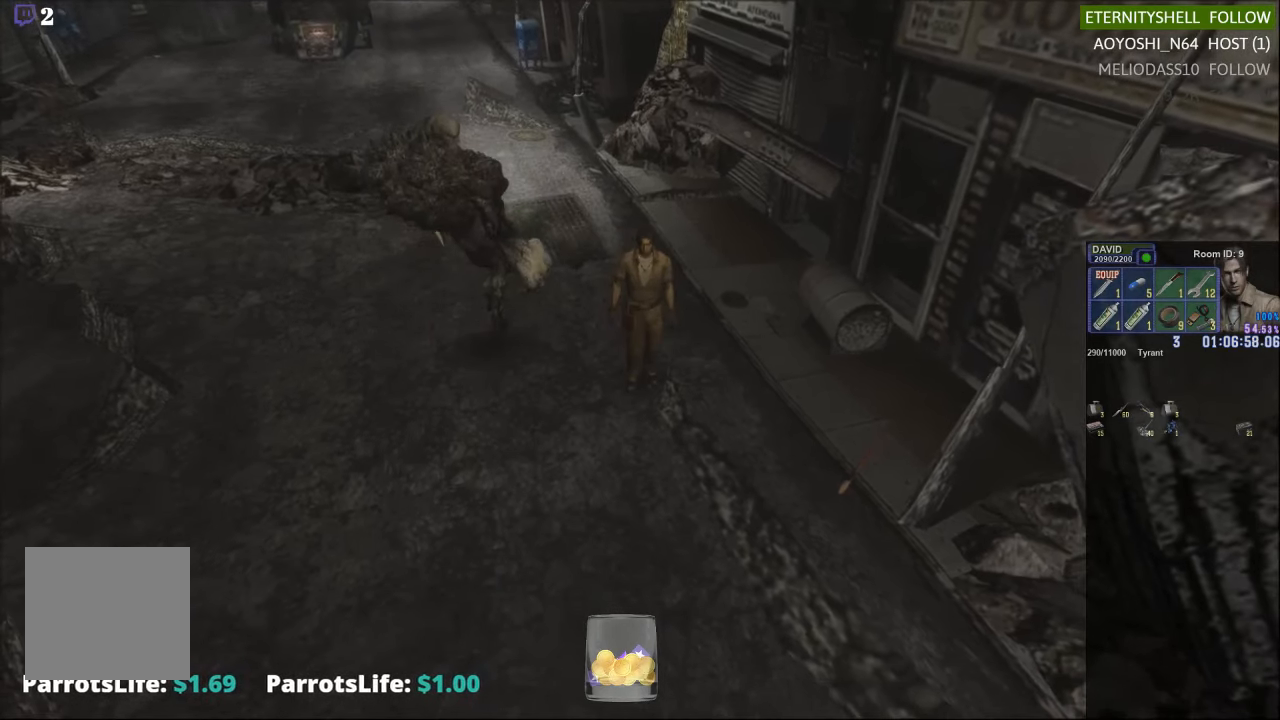
{"dt_ms": 1000, "buttons": ["R1"], "left_stick": "center", "right_stick": "center"}
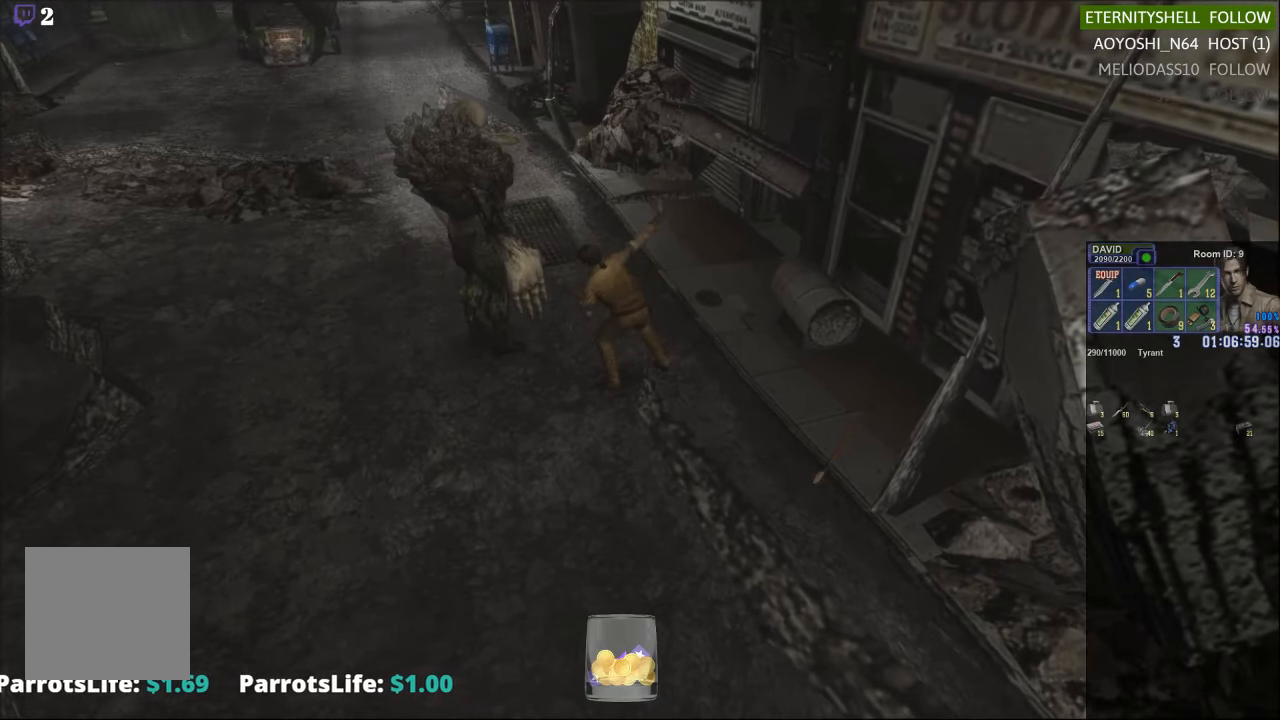
{"dt_ms": 500, "buttons": [], "left_stick": "center", "right_stick": "center", "events": [[63, "R1", "up"]]}
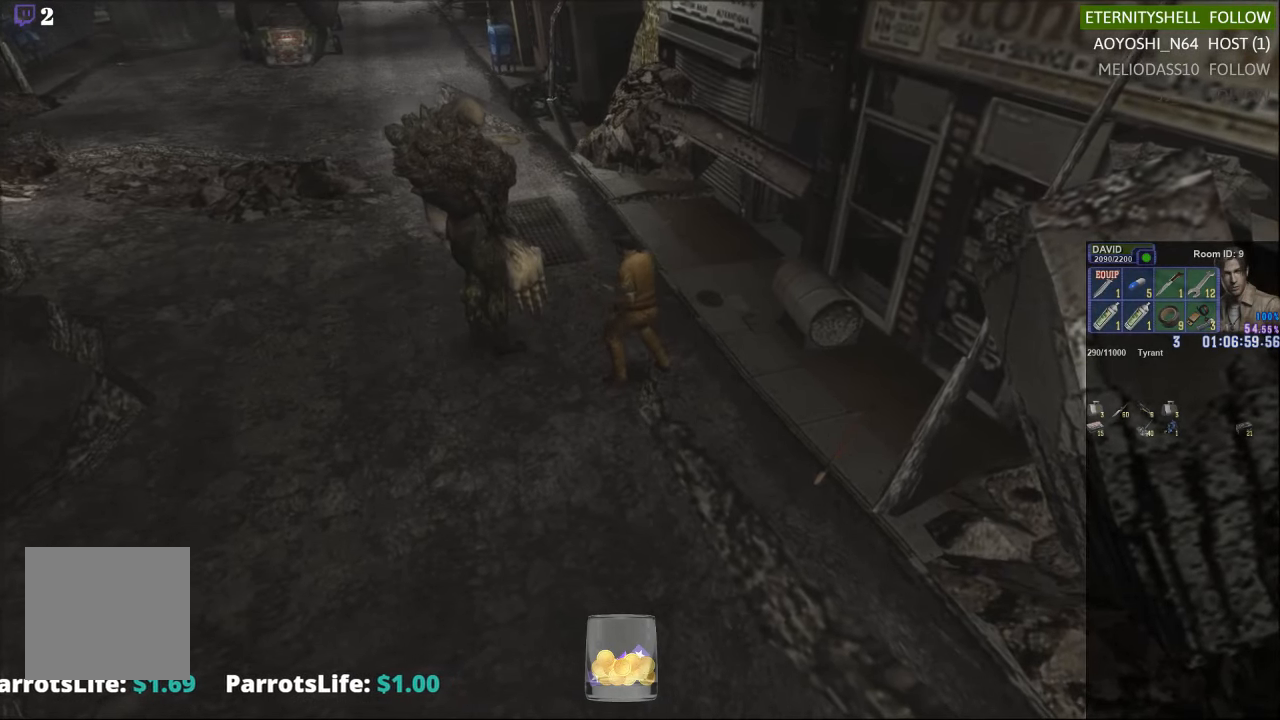
{"dt_ms": 500, "buttons": [], "left_stick": "center", "right_stick": "center", "events": [[229, "left_stick", "down"], [458, "left_stick", "center"]]}
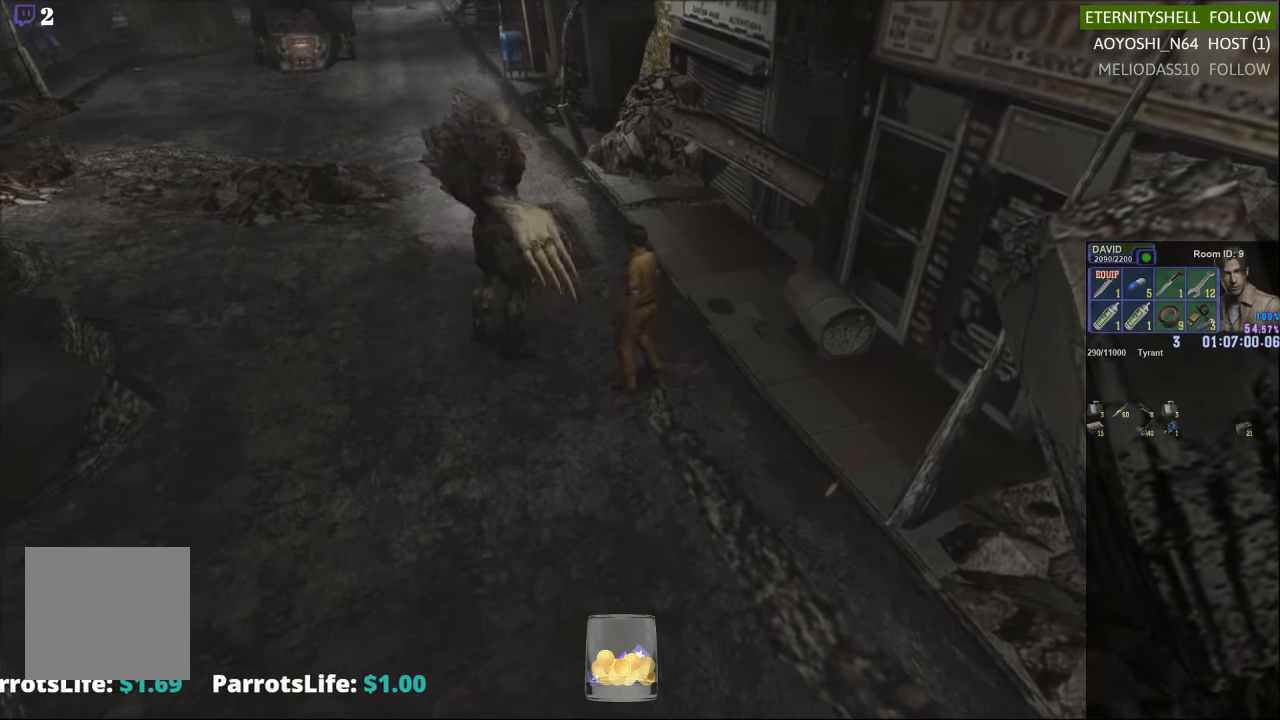
{"dt_ms": 500, "buttons": ["DPAD_DOWN"], "left_stick": "center", "right_stick": "center", "events": [[63, "DPAD_DOWN", "down"], [292, "DPAD_DOWN", "up"], [375, "DPAD_DOWN", "down"]]}
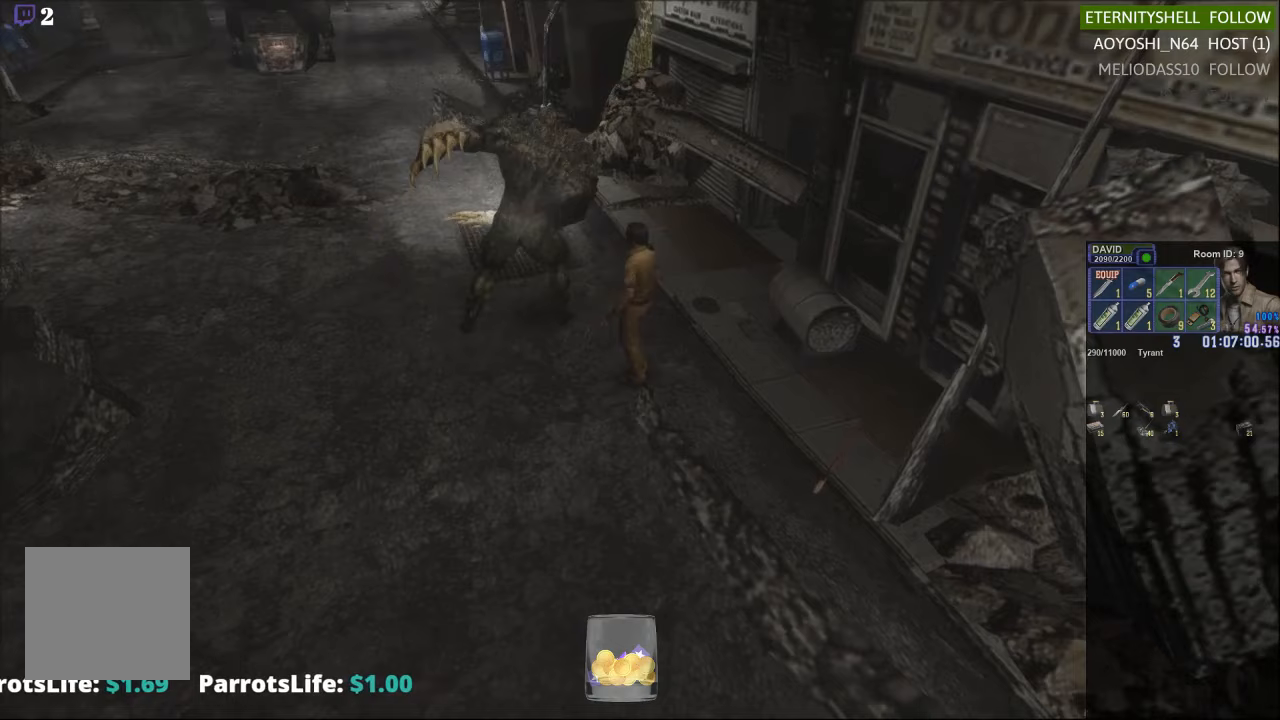
{"dt_ms": 500, "buttons": ["X"], "left_stick": "up", "right_stick": "center", "events": [[188, "DPAD_DOWN", "up"], [458, "left_stick", "up"], [479, "X", "down"]]}
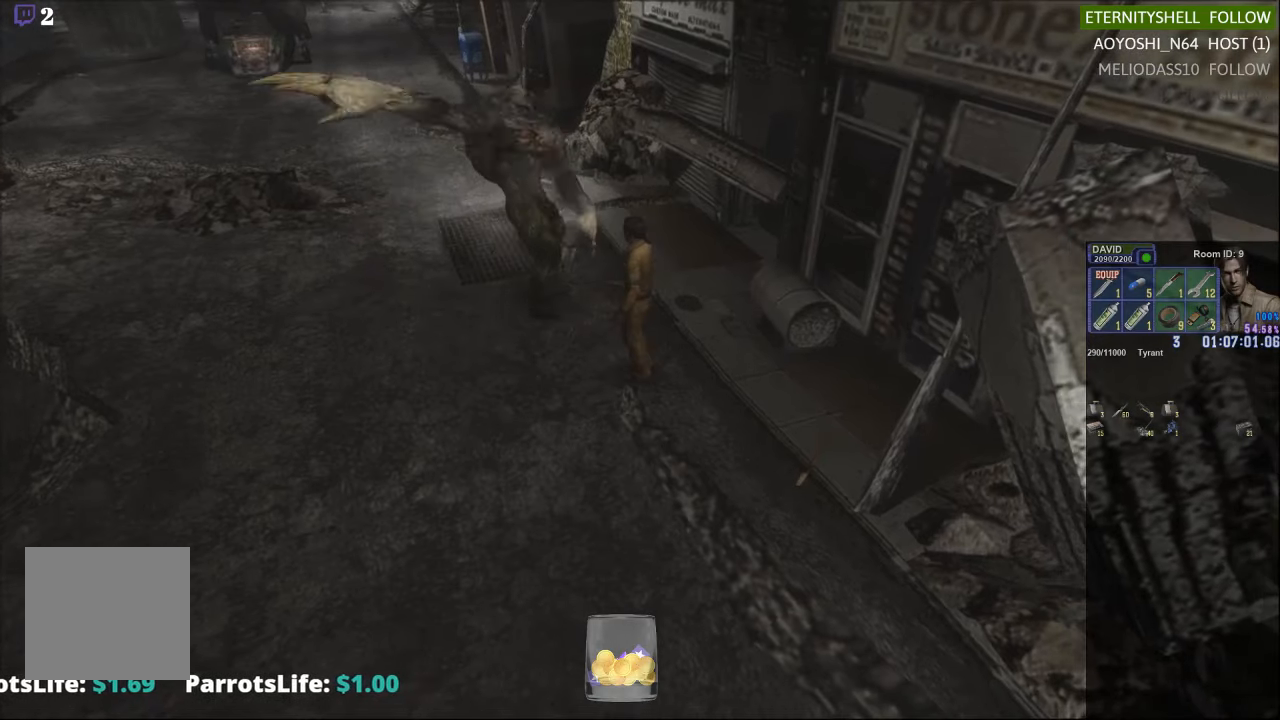
{"dt_ms": 500, "buttons": ["R1"], "left_stick": "center", "right_stick": "center", "events": [[250, "X", "up"], [271, "left_stick", "center"], [292, "R1", "down"], [396, "B", "down"], [500, "B", "up"]]}
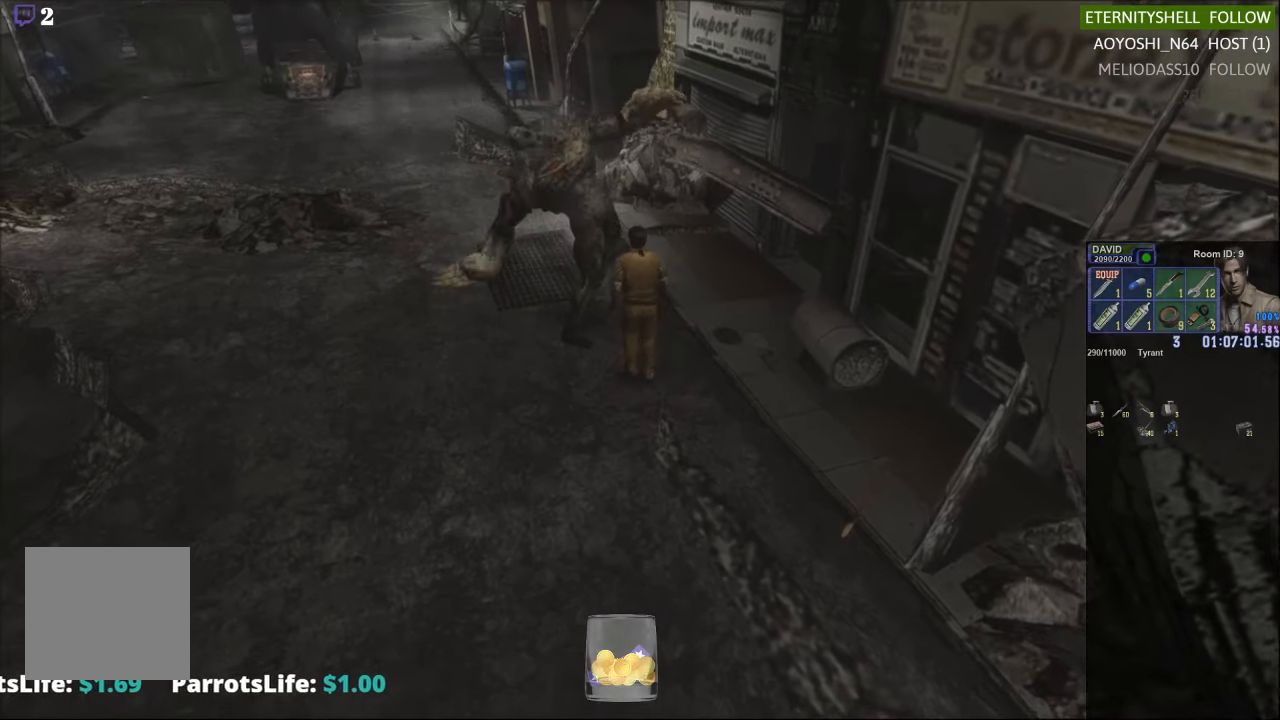
{"dt_ms": 500, "buttons": ["R1"], "left_stick": "center", "right_stick": "center", "events": [[250, "B", "down"], [333, "B", "up"]]}
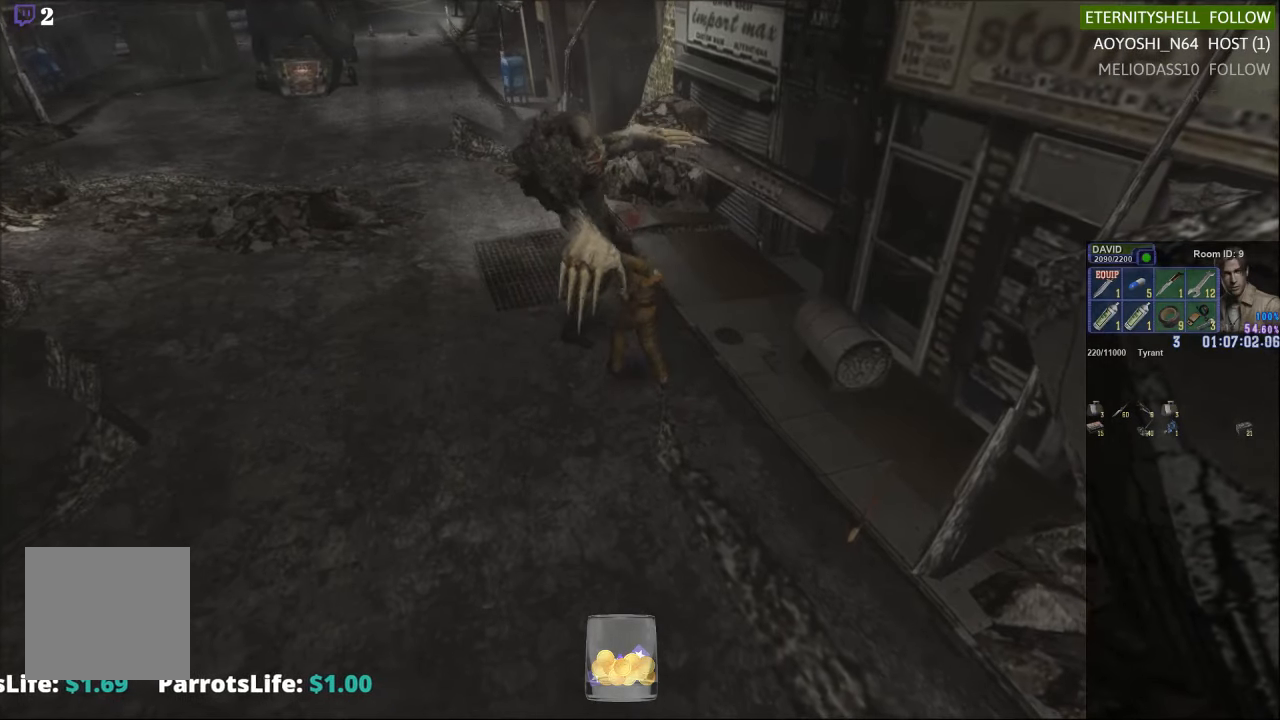
{"dt_ms": 500, "buttons": ["R1"], "left_stick": "center", "right_stick": "center", "events": [[167, "B", "down"], [271, "B", "up"]]}
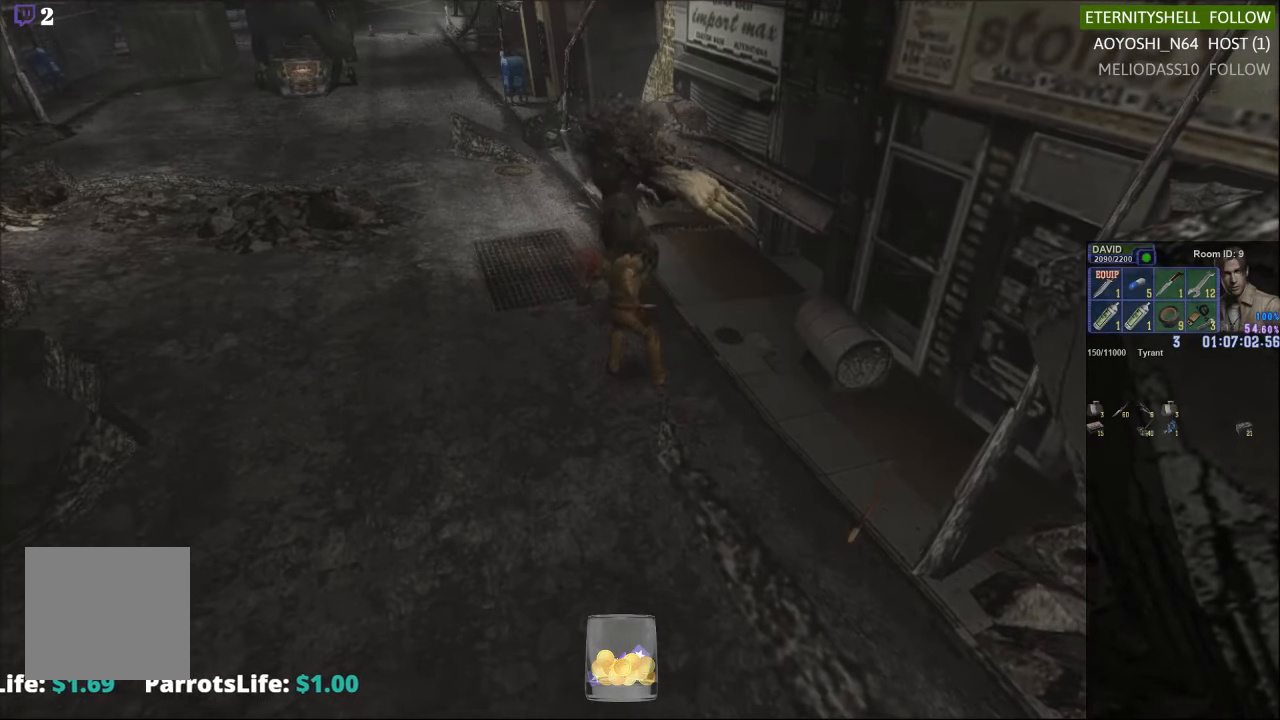
{"dt_ms": 500, "buttons": [], "left_stick": "center", "right_stick": "center", "events": [[42, "R1", "up"]]}
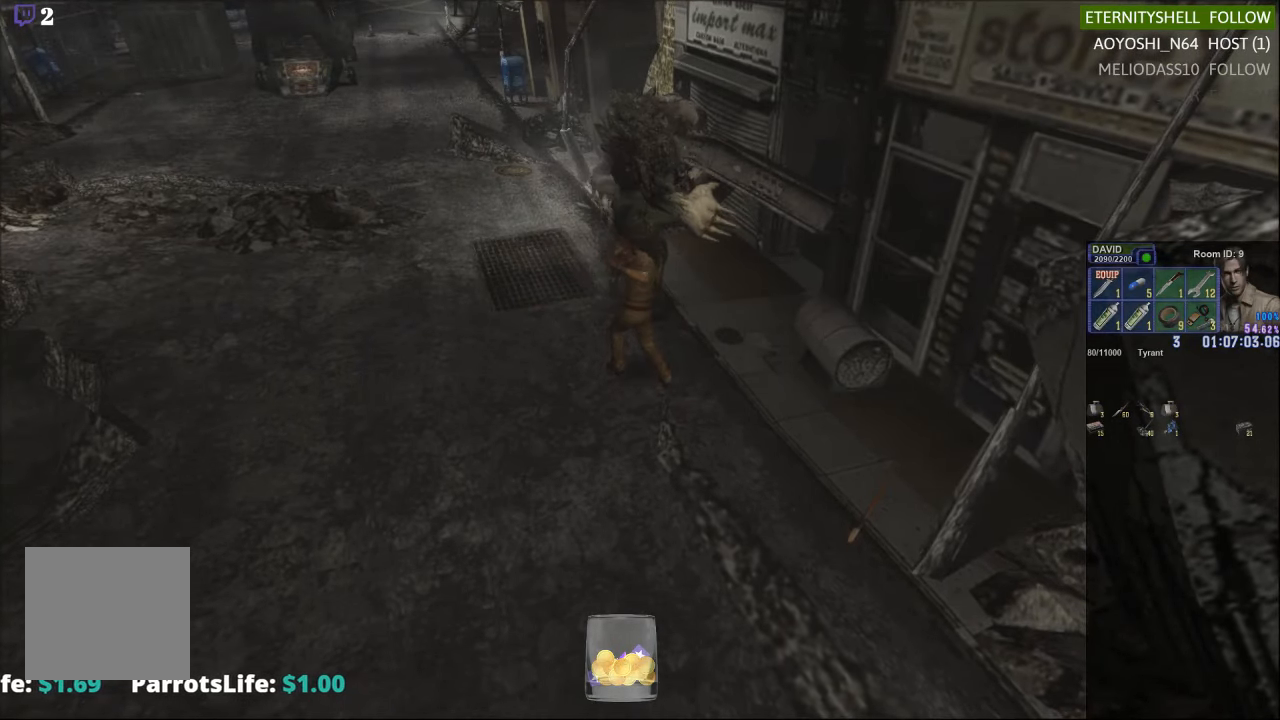
{"dt_ms": 500, "buttons": [], "left_stick": "center", "right_stick": "center", "events": []}
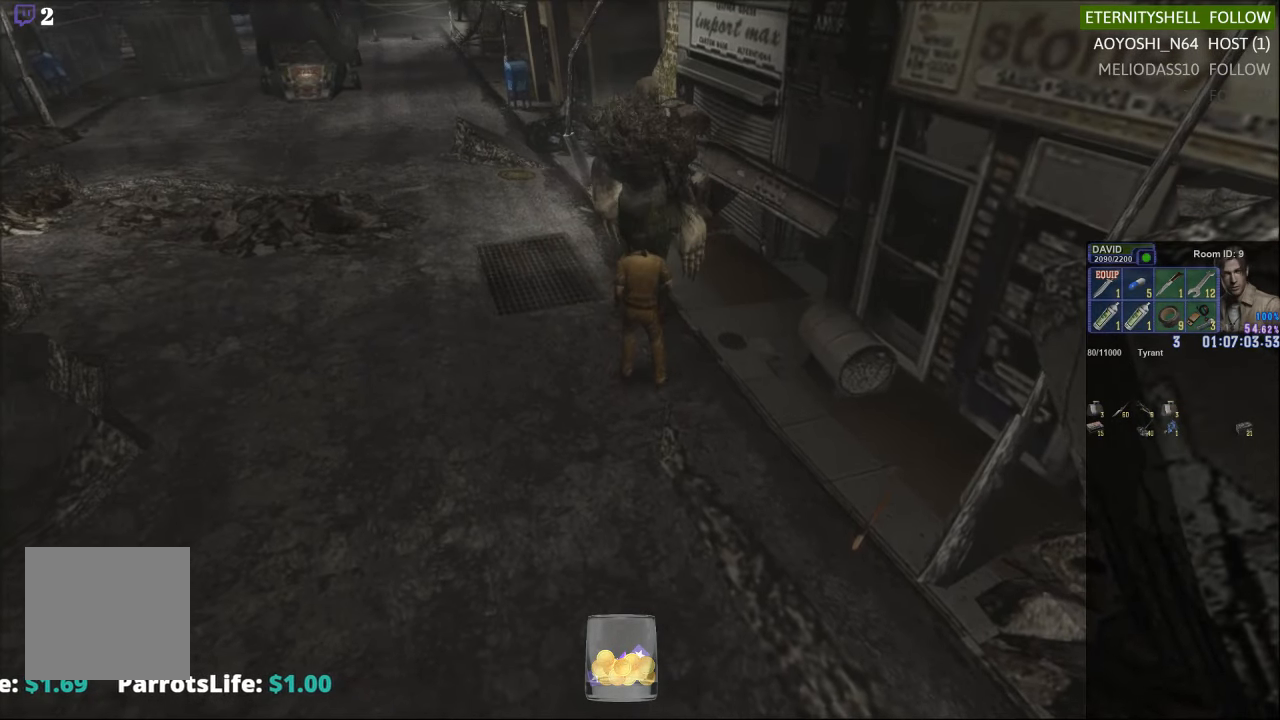
{"dt_ms": 500, "buttons": ["X"], "left_stick": "left", "right_stick": "center", "events": [[21, "left_stick", "left"], [354, "X", "down"]]}
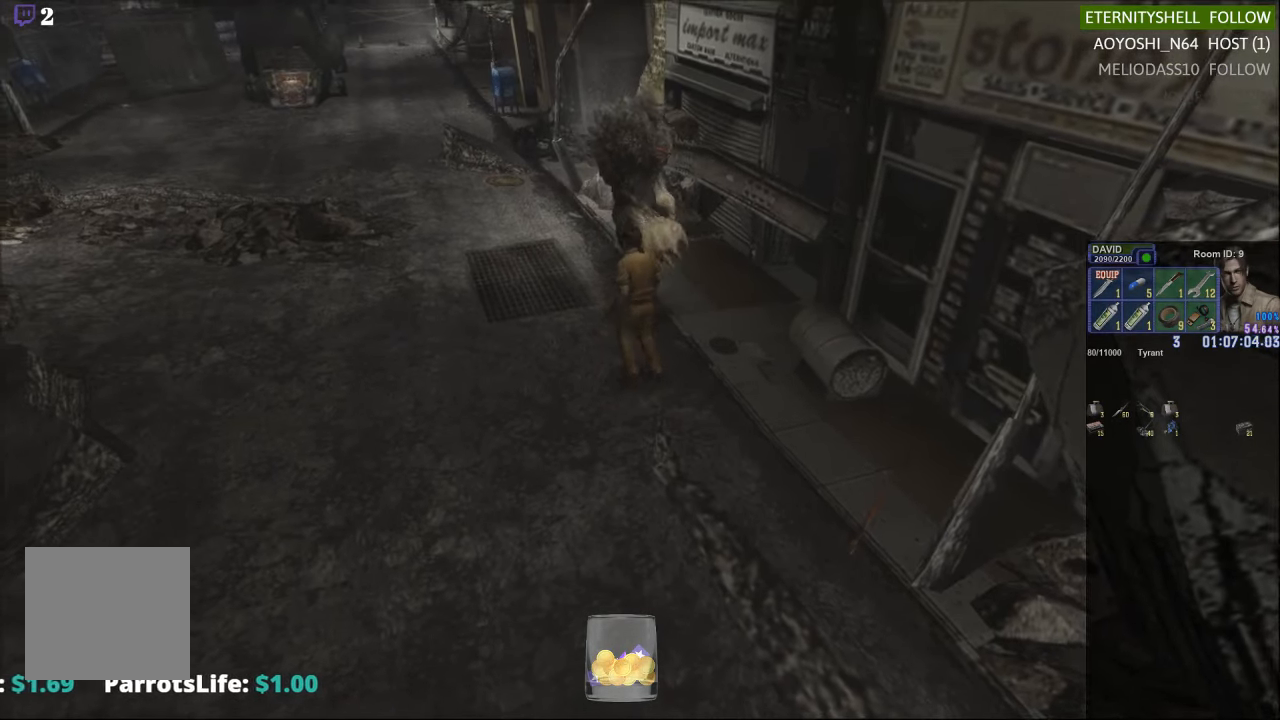
{"dt_ms": 500, "buttons": ["R1"], "left_stick": "center", "right_stick": "center", "events": [[125, "X", "up"], [188, "left_stick", "center"], [500, "R1", "down"]]}
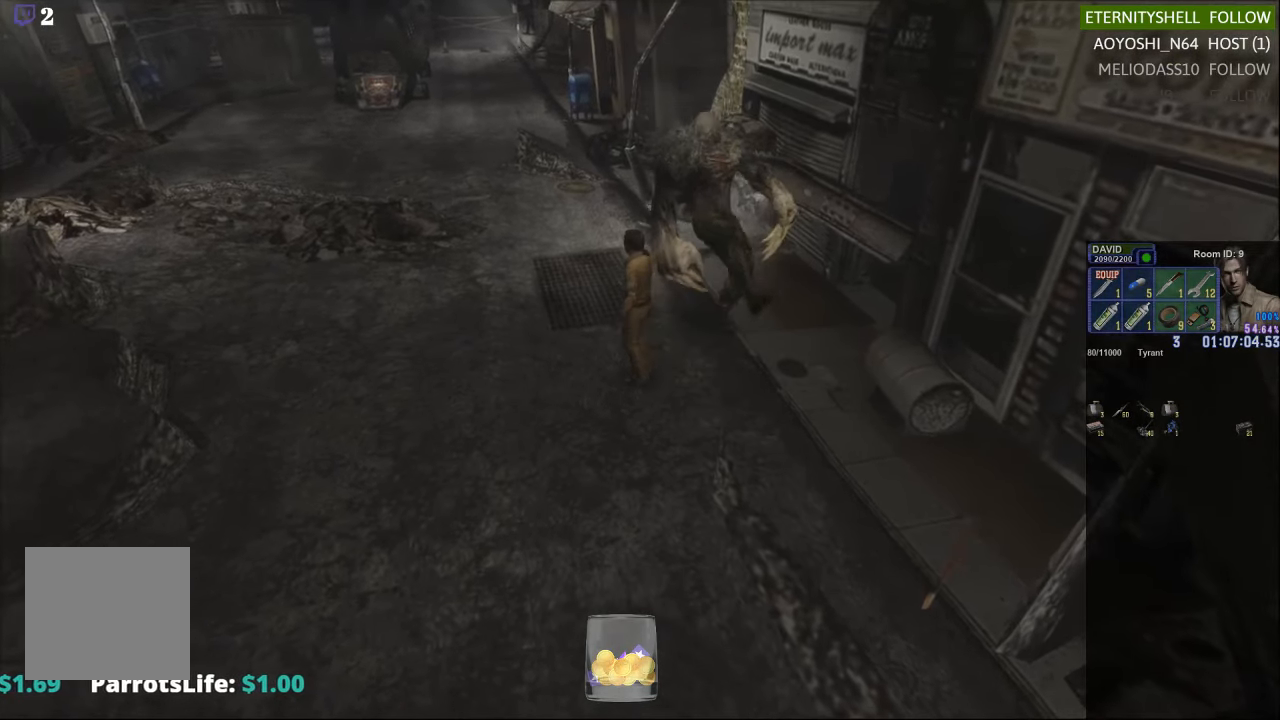
{"dt_ms": 500, "buttons": ["R1"], "left_stick": "center", "right_stick": "center", "events": [[250, "B", "down"], [375, "B", "up"]]}
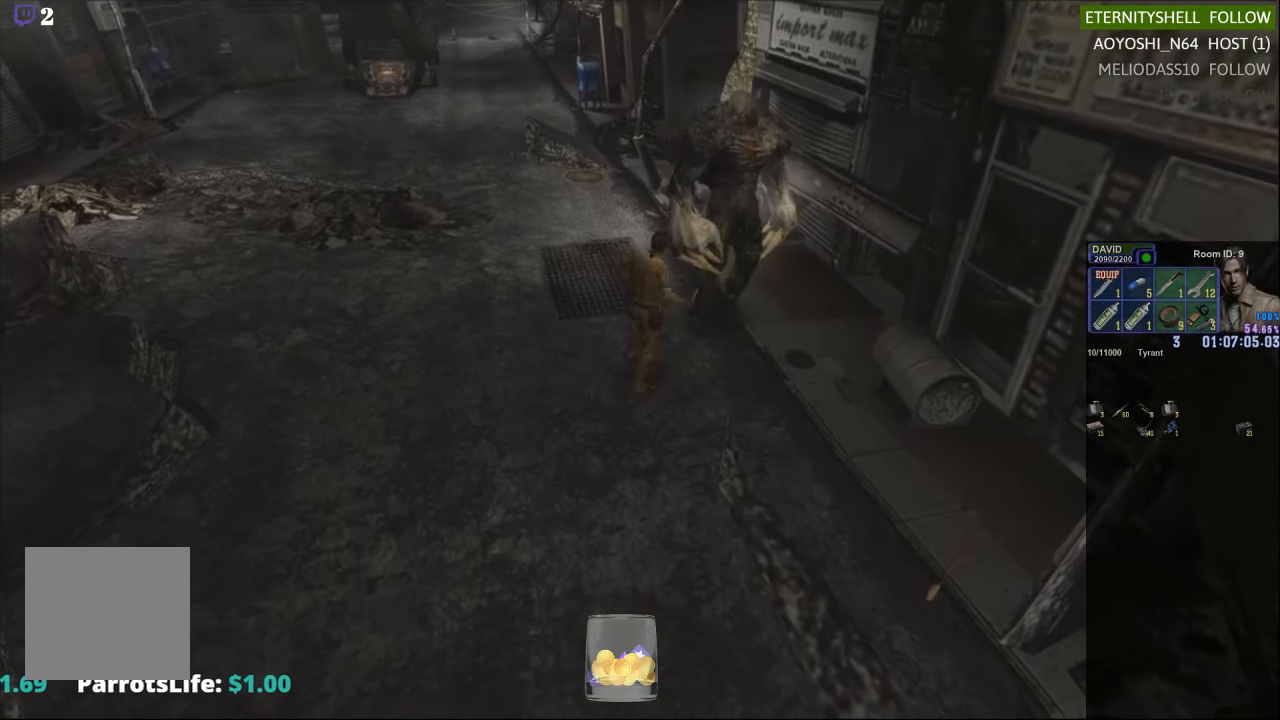
{"dt_ms": 500, "buttons": ["R1"], "left_stick": "center", "right_stick": "center", "events": [[83, "B", "down"], [229, "B", "up"]]}
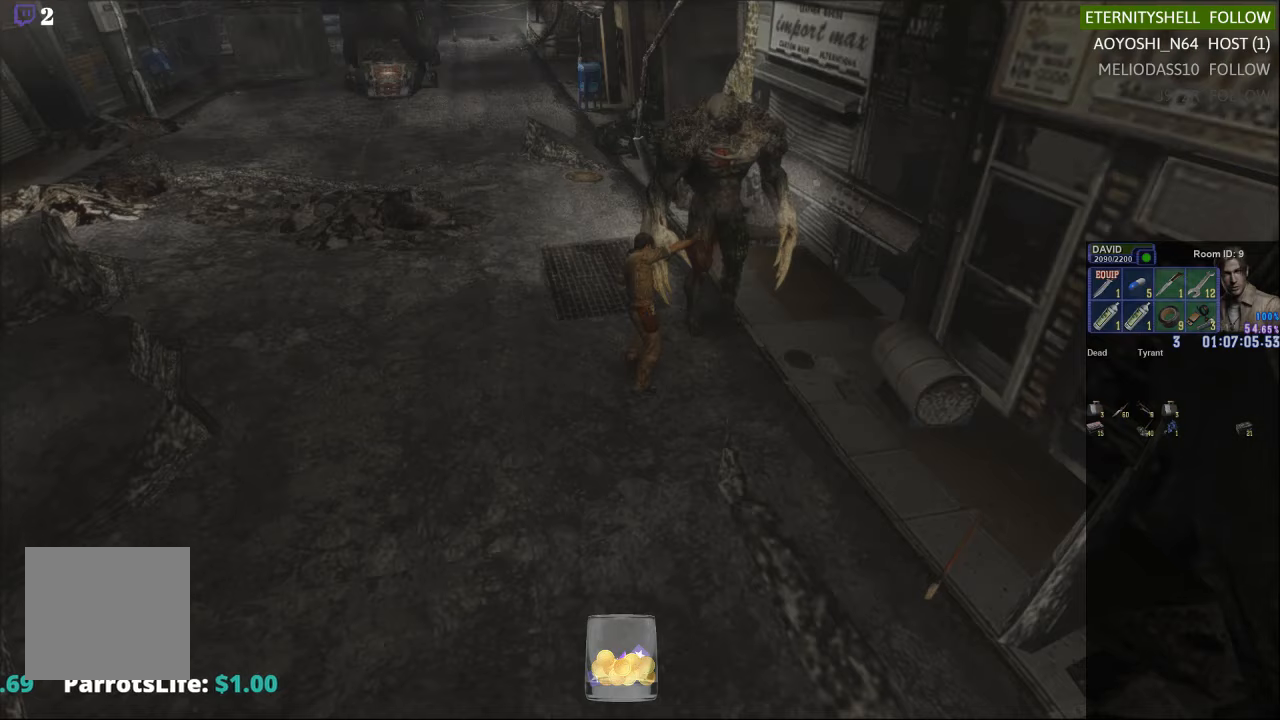
{"dt_ms": 500, "buttons": [], "left_stick": "center", "right_stick": "center", "events": [[21, "R1", "up"]]}
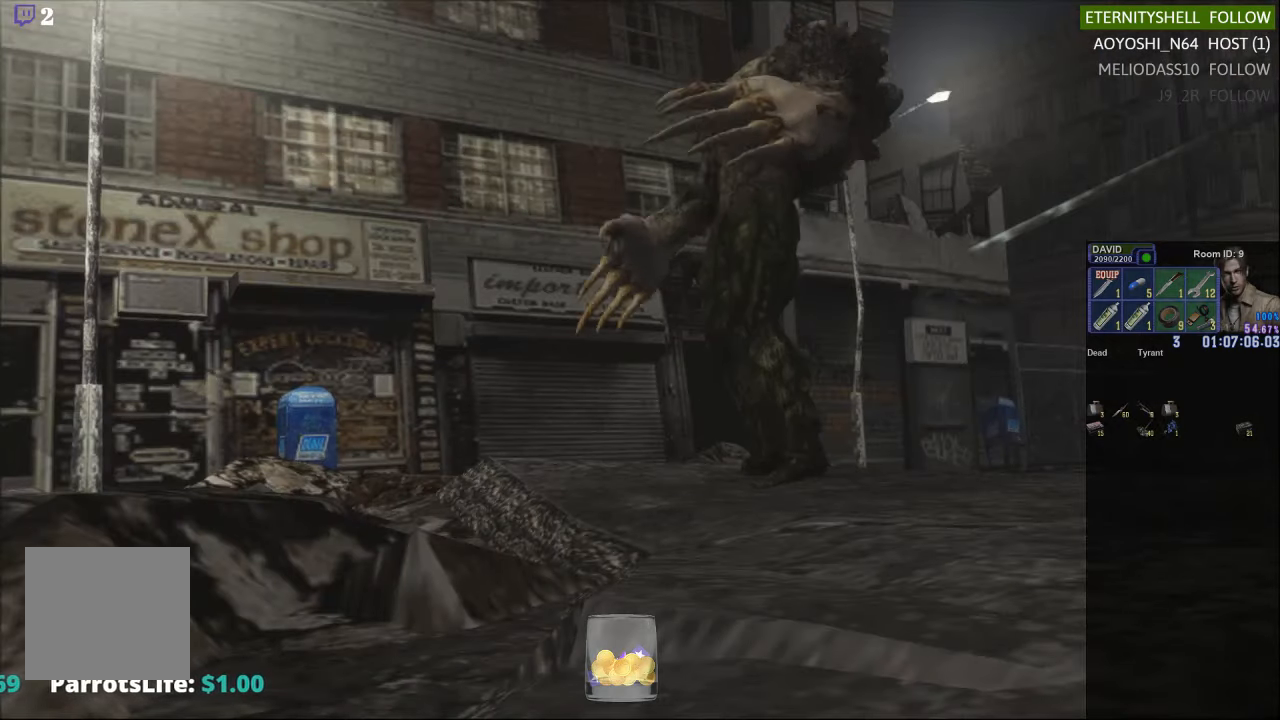
{"dt_ms": 500, "buttons": [], "left_stick": "center", "right_stick": "center", "events": [[229, "L2", "down"], [313, "A", "down"], [438, "A", "up"], [500, "L2", "up"]]}